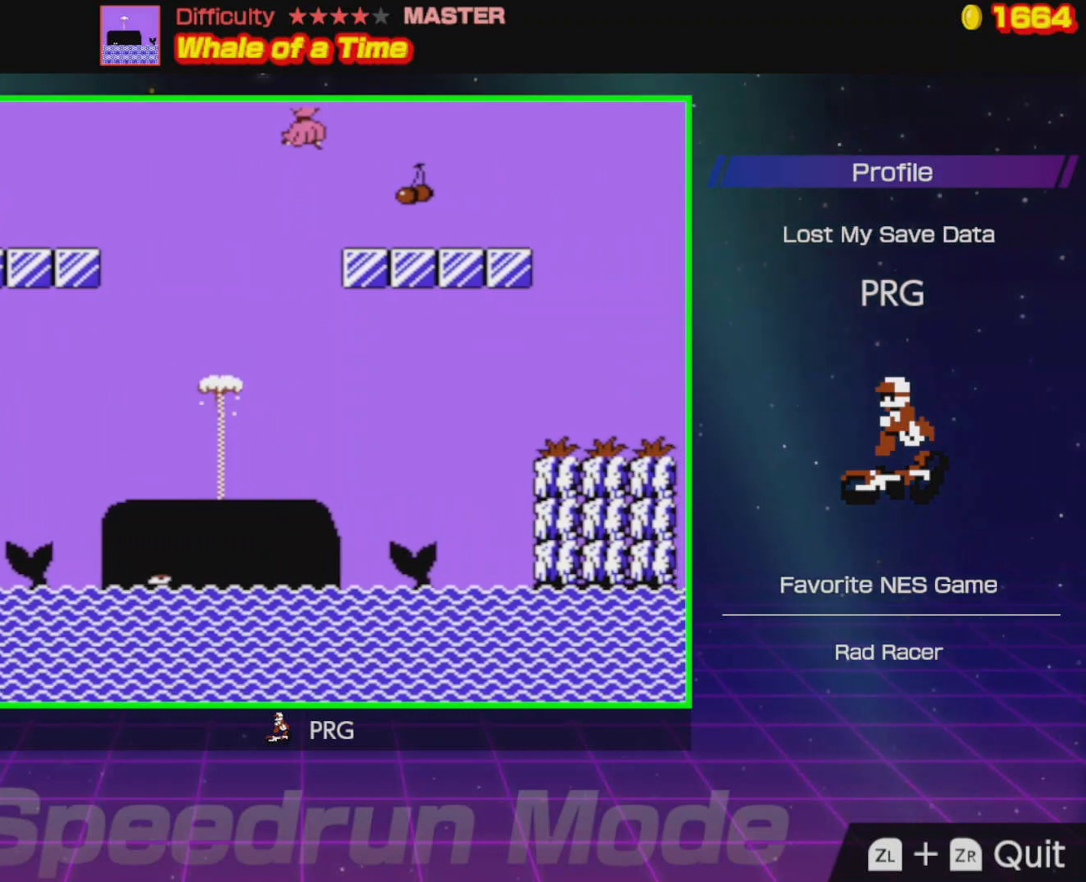
Gameplay with a controller (Nintendo layout); each line is a JSON object with the inputs held at the frame after it. "events" lists button and stick changes between this image and that frame as [ms after this image, input, new state], when the widget could be followed in between. Not read: L3 R3.
{"buttons": ["B", "DPAD_RIGHT"], "events": []}
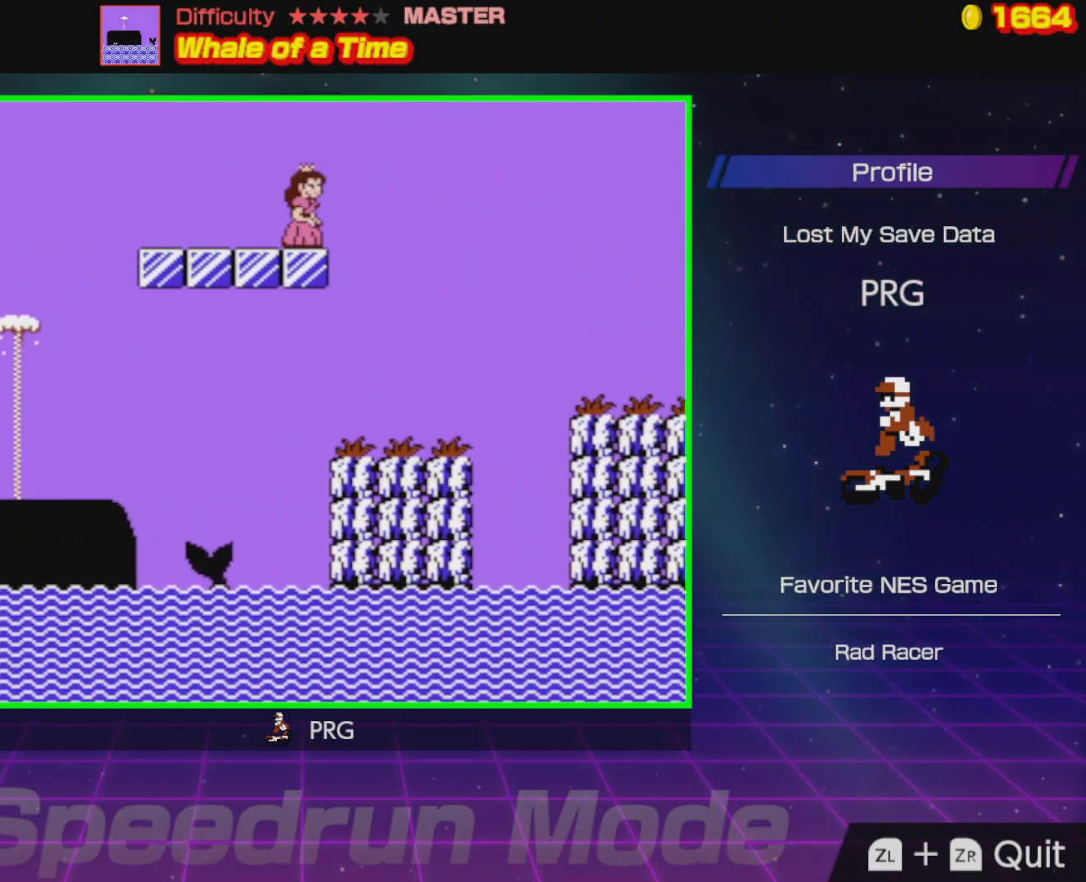
{"buttons": ["B", "DPAD_RIGHT"], "events": [[17, "A", "down"], [183, "A", "up"]]}
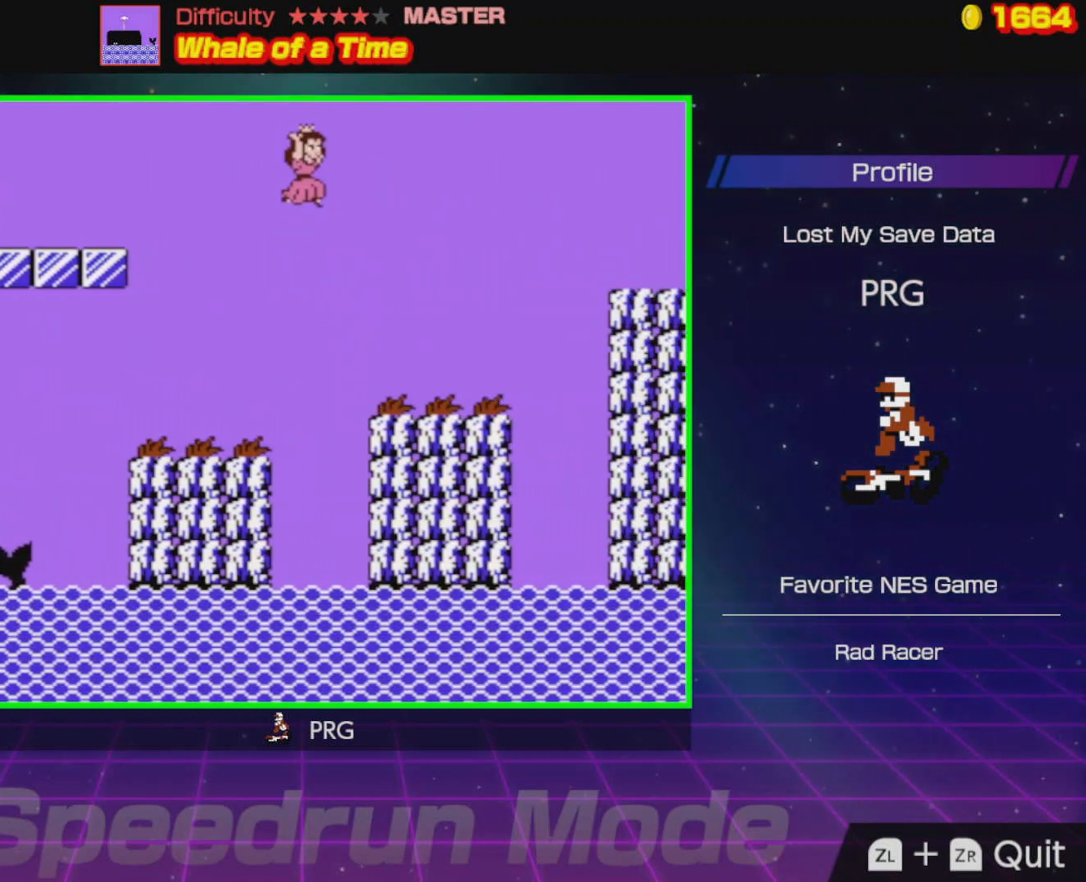
{"buttons": ["A", "B", "DPAD_RIGHT"], "events": [[450, "A", "down"]]}
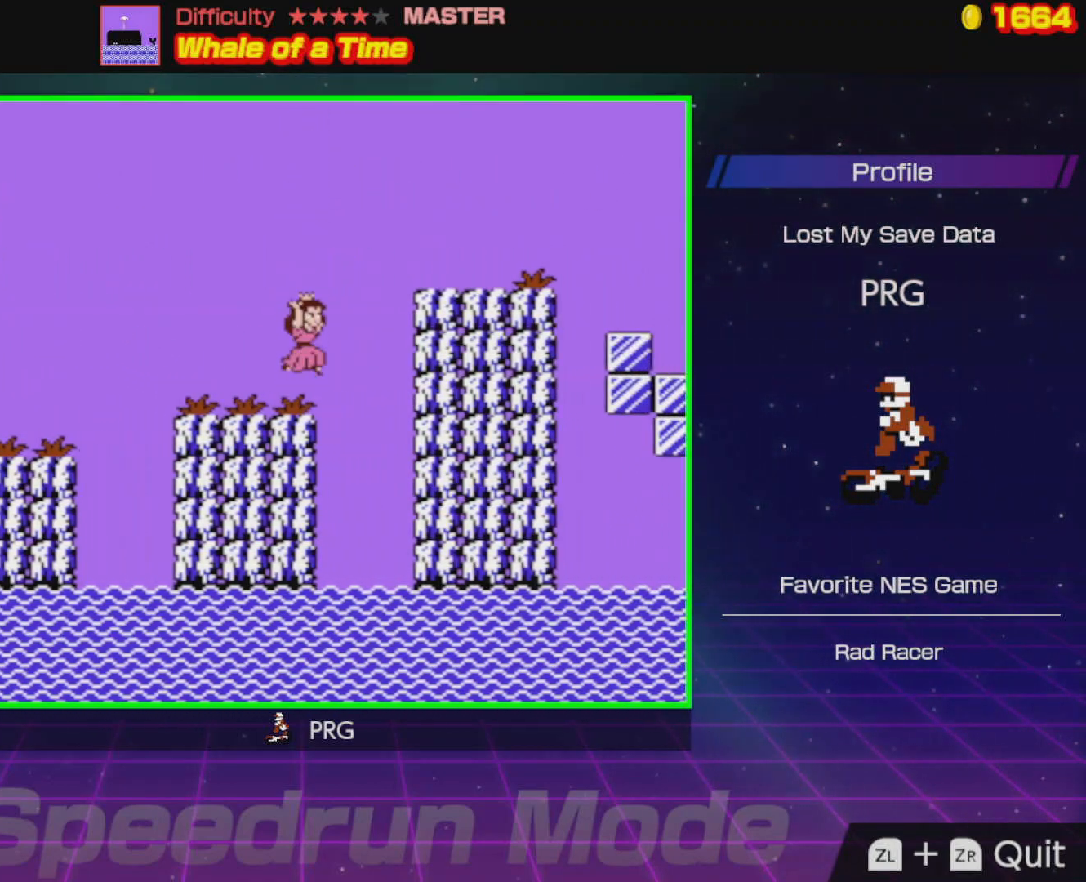
{"buttons": ["B", "DPAD_RIGHT"], "events": [[217, "A", "up"]]}
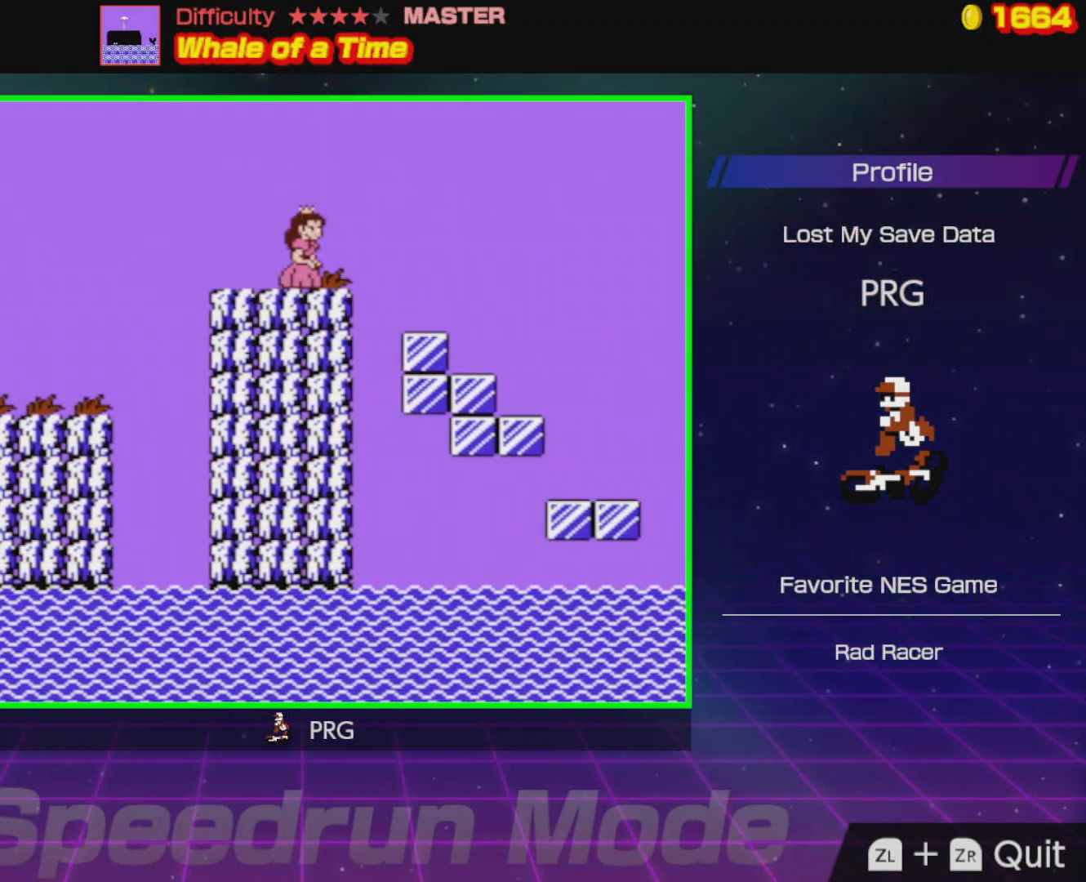
{"buttons": ["A", "B", "DPAD_RIGHT"], "events": [[83, "A", "down"]]}
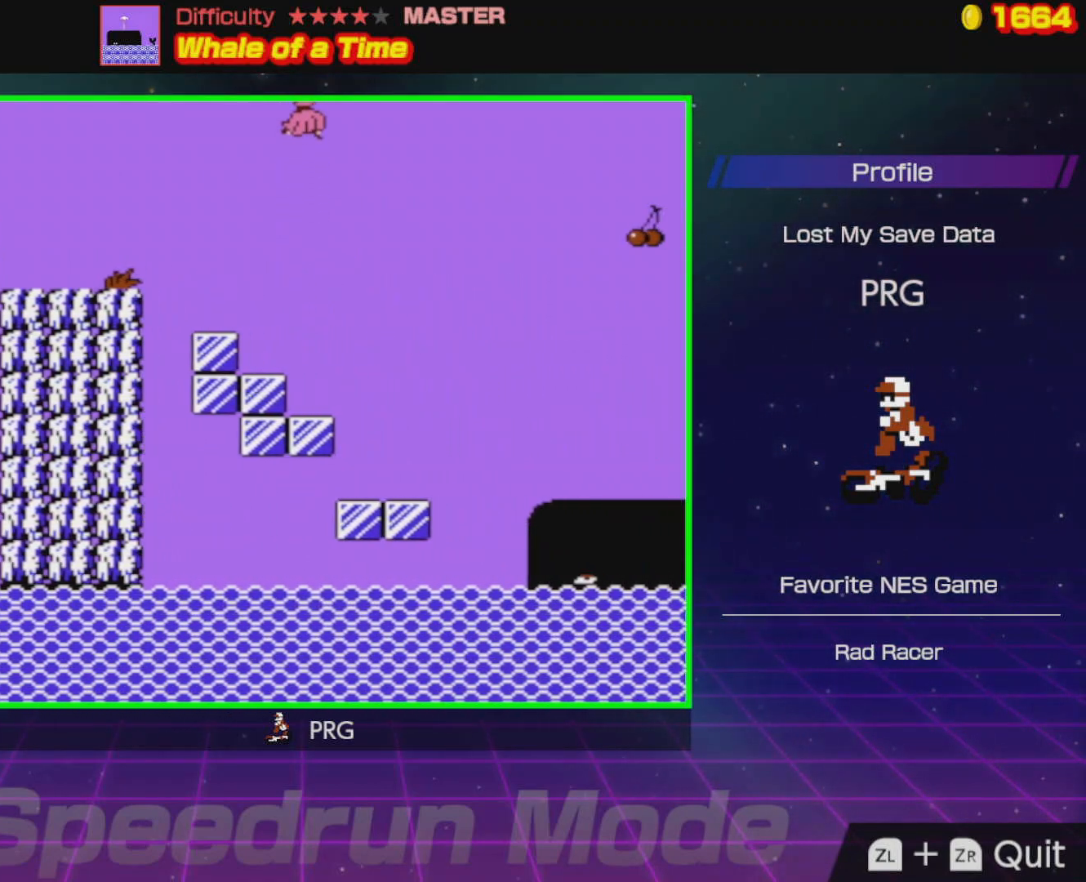
{"buttons": ["B", "DPAD_RIGHT"], "events": [[433, "A", "up"]]}
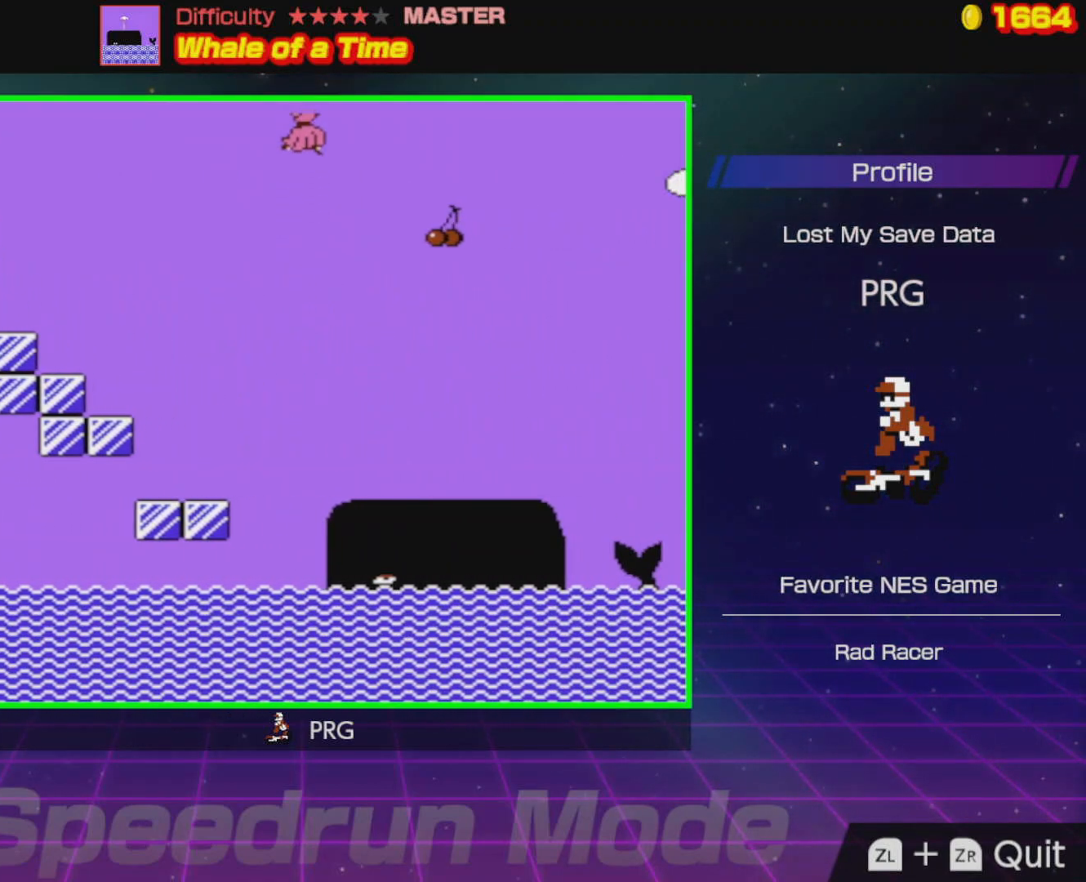
{"buttons": ["B", "DPAD_RIGHT"], "events": []}
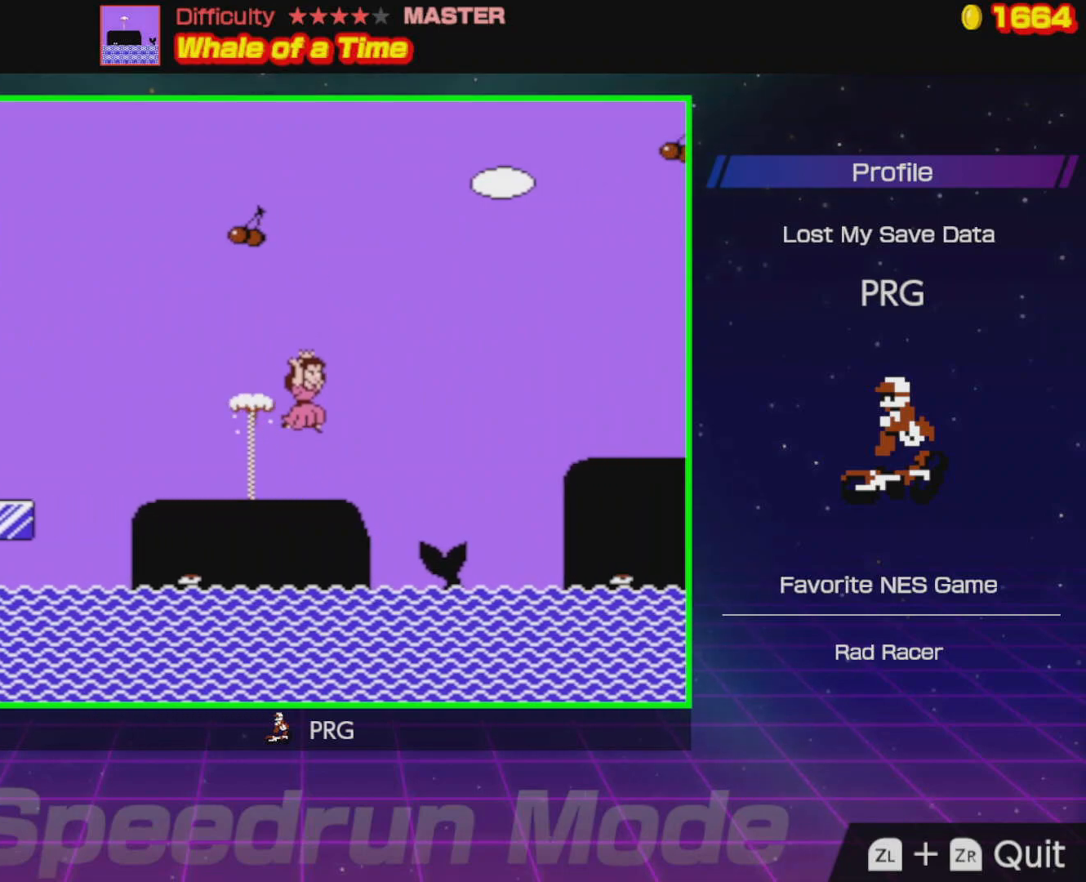
{"buttons": ["A", "B", "DPAD_RIGHT"], "events": [[350, "A", "down"]]}
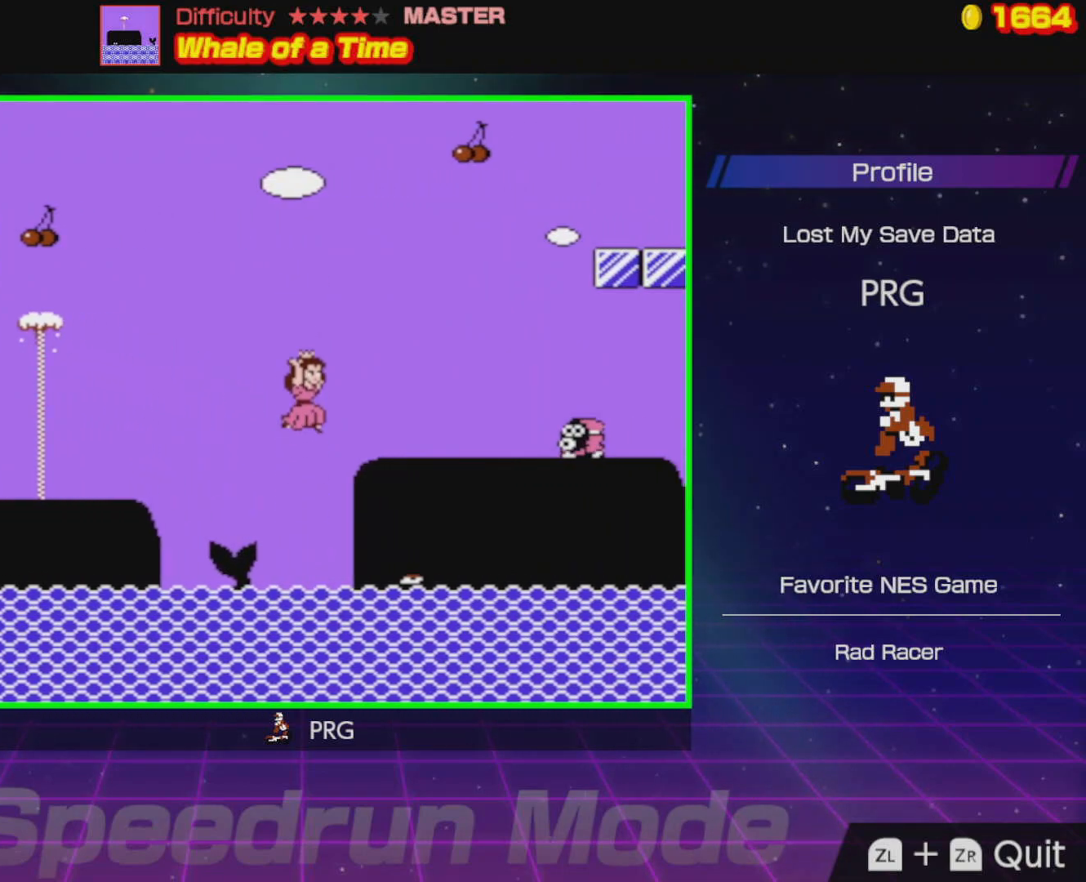
{"buttons": ["B", "DPAD_RIGHT"], "events": [[483, "A", "up"]]}
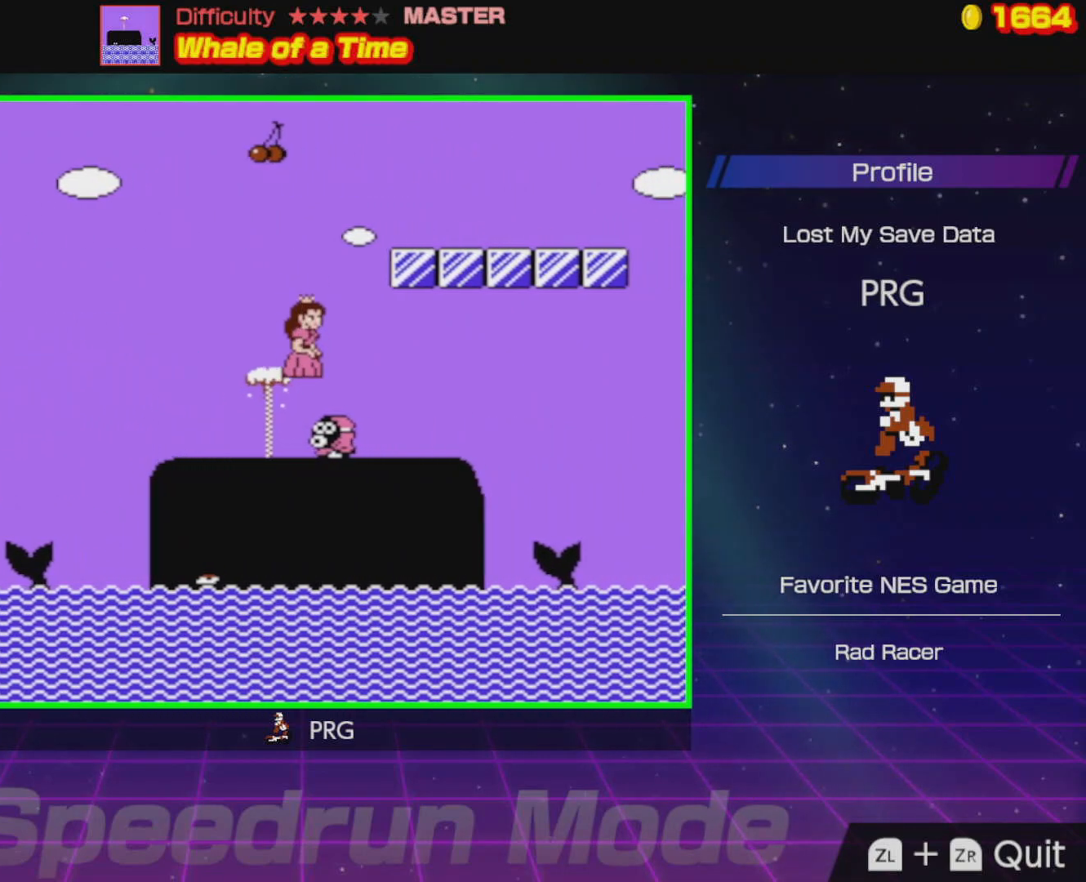
{"buttons": ["A", "B", "DPAD_RIGHT"], "events": [[350, "A", "down"]]}
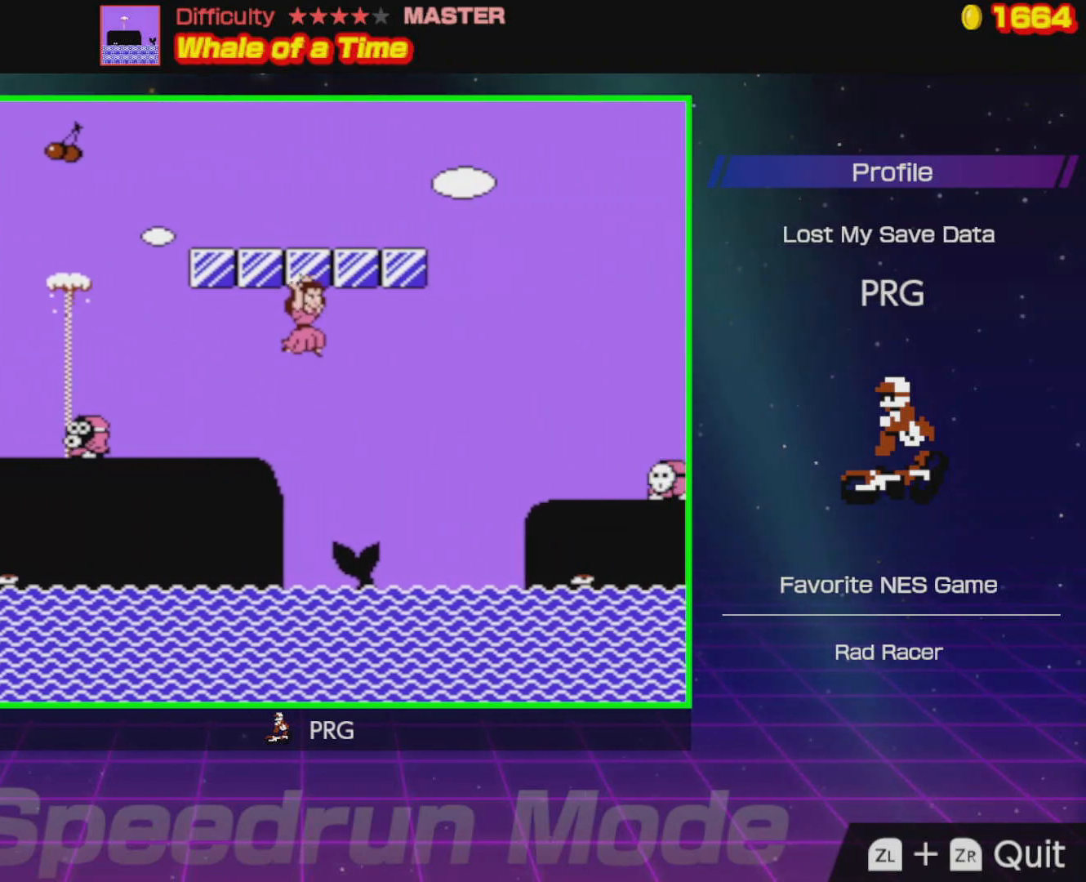
{"buttons": ["A", "B", "DPAD_RIGHT"], "events": [[183, "A", "up"], [400, "A", "down"]]}
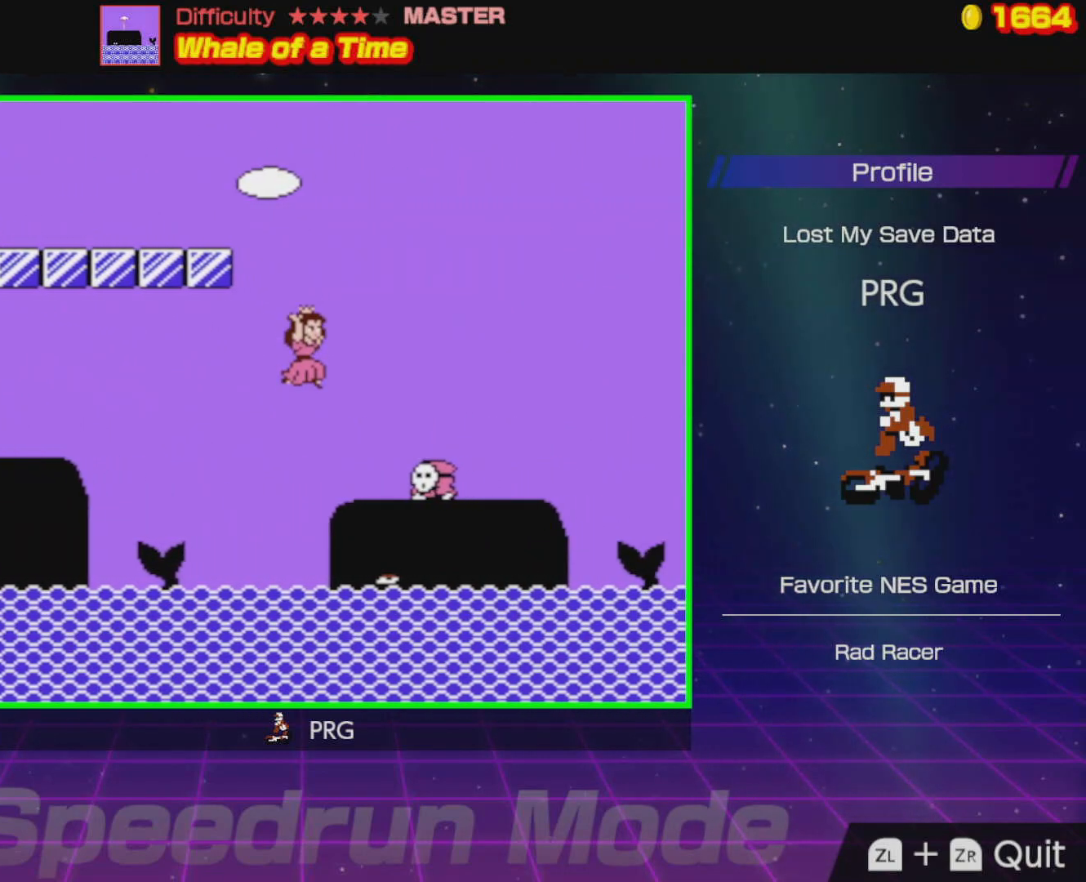
{"buttons": ["A", "B", "DPAD_RIGHT"], "events": []}
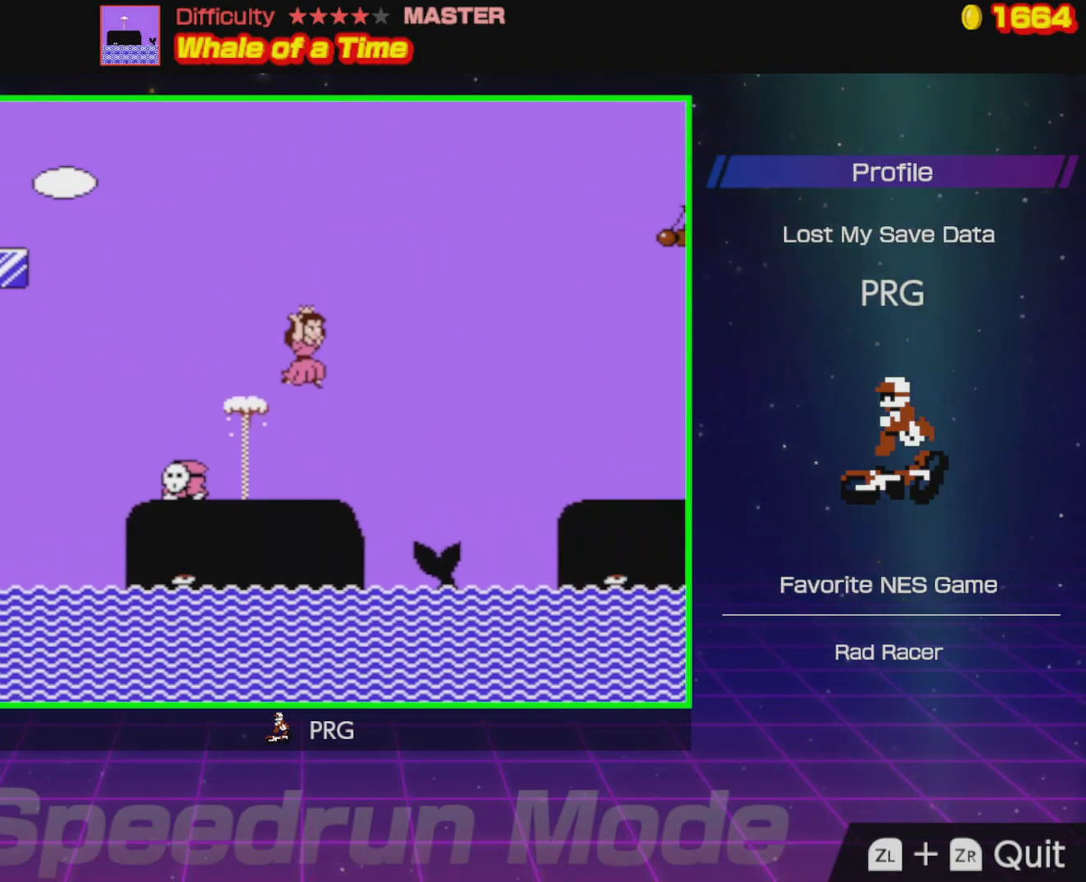
{"buttons": ["A", "B", "DPAD_RIGHT"], "events": [[17, "A", "up"], [100, "DPAD_RIGHT", "up"], [150, "DPAD_UP", "down"], [167, "DPAD_LEFT", "down"], [200, "DPAD_UP", "up"], [300, "DPAD_LEFT", "up"], [383, "DPAD_RIGHT", "down"], [400, "A", "down"]]}
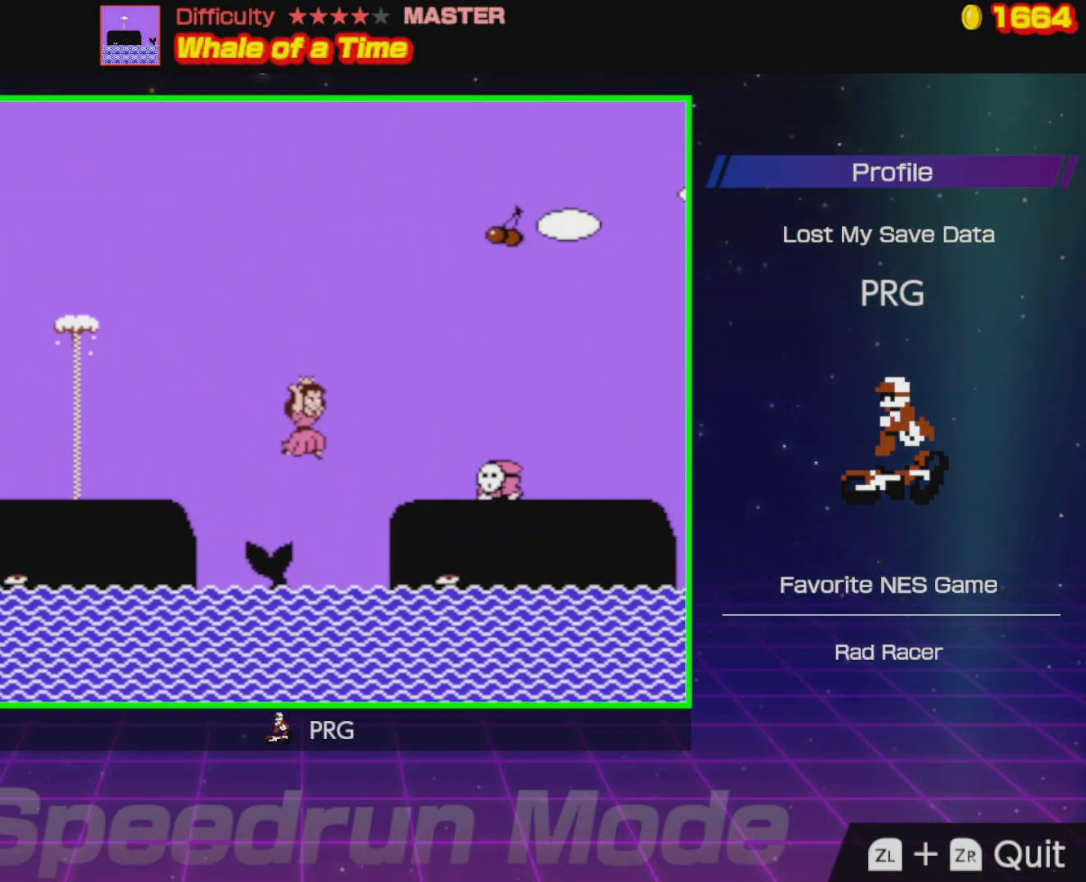
{"buttons": ["A", "B", "DPAD_RIGHT"], "events": []}
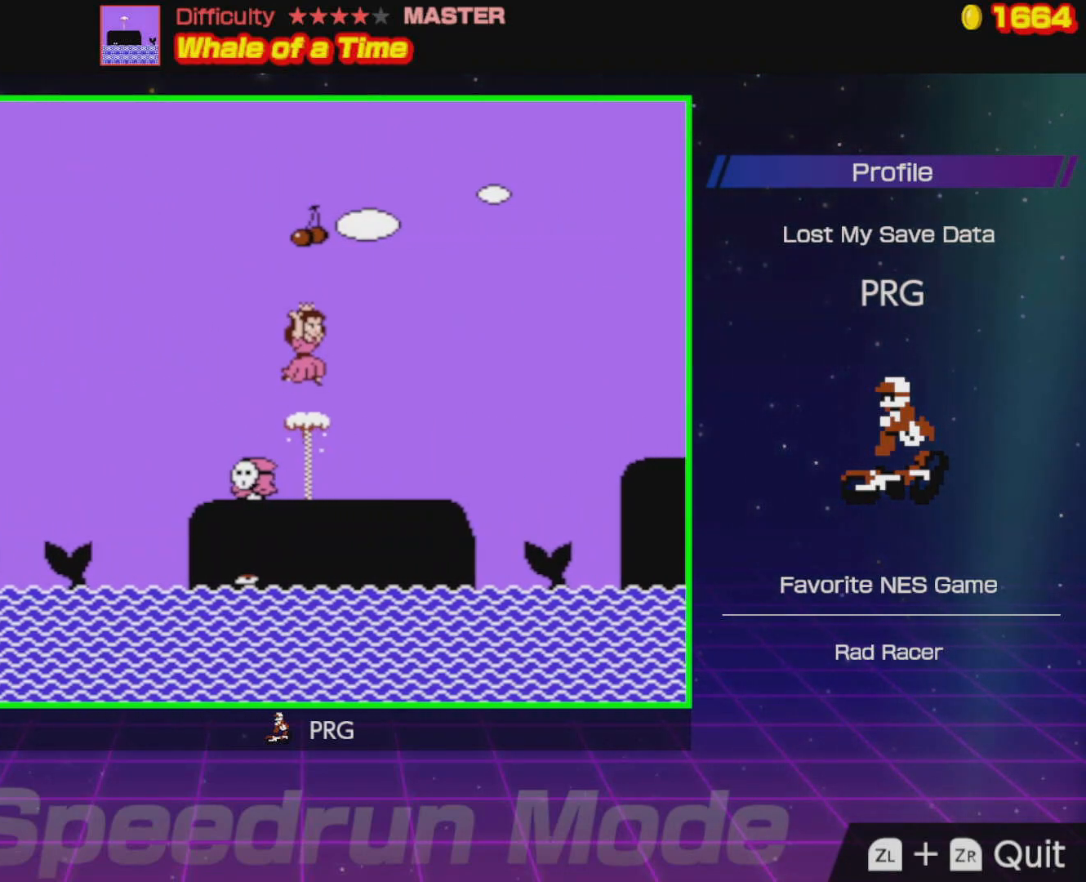
{"buttons": ["B", "DPAD_UP", "DPAD_LEFT"], "events": [[350, "DPAD_RIGHT", "up"], [367, "A", "up"], [400, "DPAD_UP", "down"], [450, "DPAD_LEFT", "down"]]}
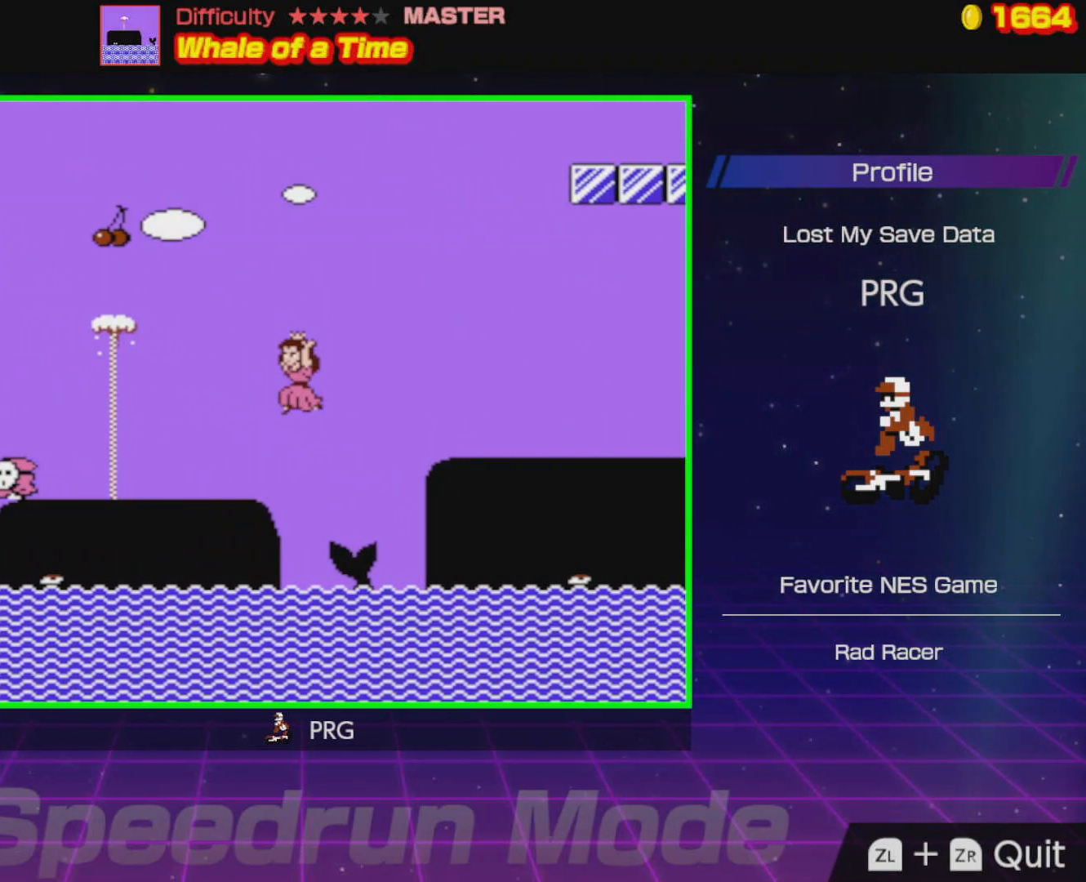
{"buttons": ["A", "B", "DPAD_RIGHT"], "events": [[17, "DPAD_UP", "up"], [50, "DPAD_LEFT", "up"], [183, "DPAD_UP", "down"], [267, "A", "down"], [283, "DPAD_UP", "up"], [300, "DPAD_RIGHT", "down"]]}
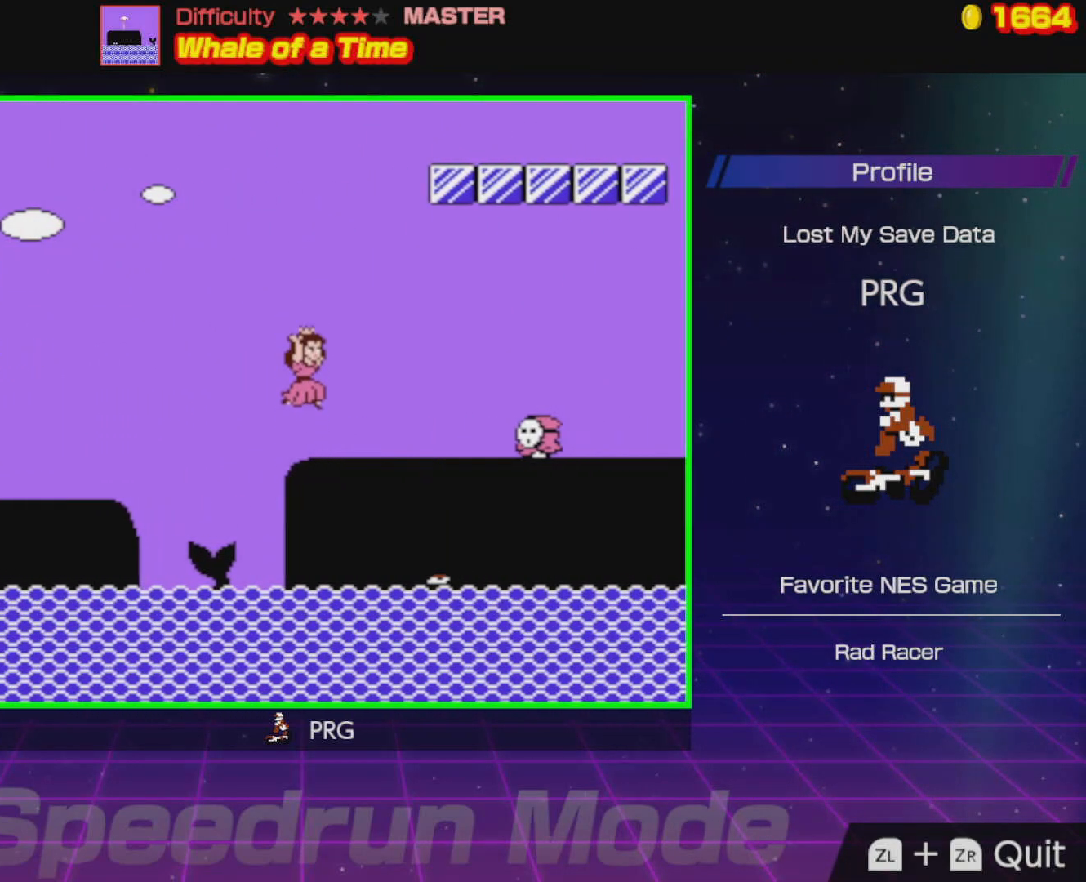
{"buttons": ["A", "B", "DPAD_RIGHT"], "events": []}
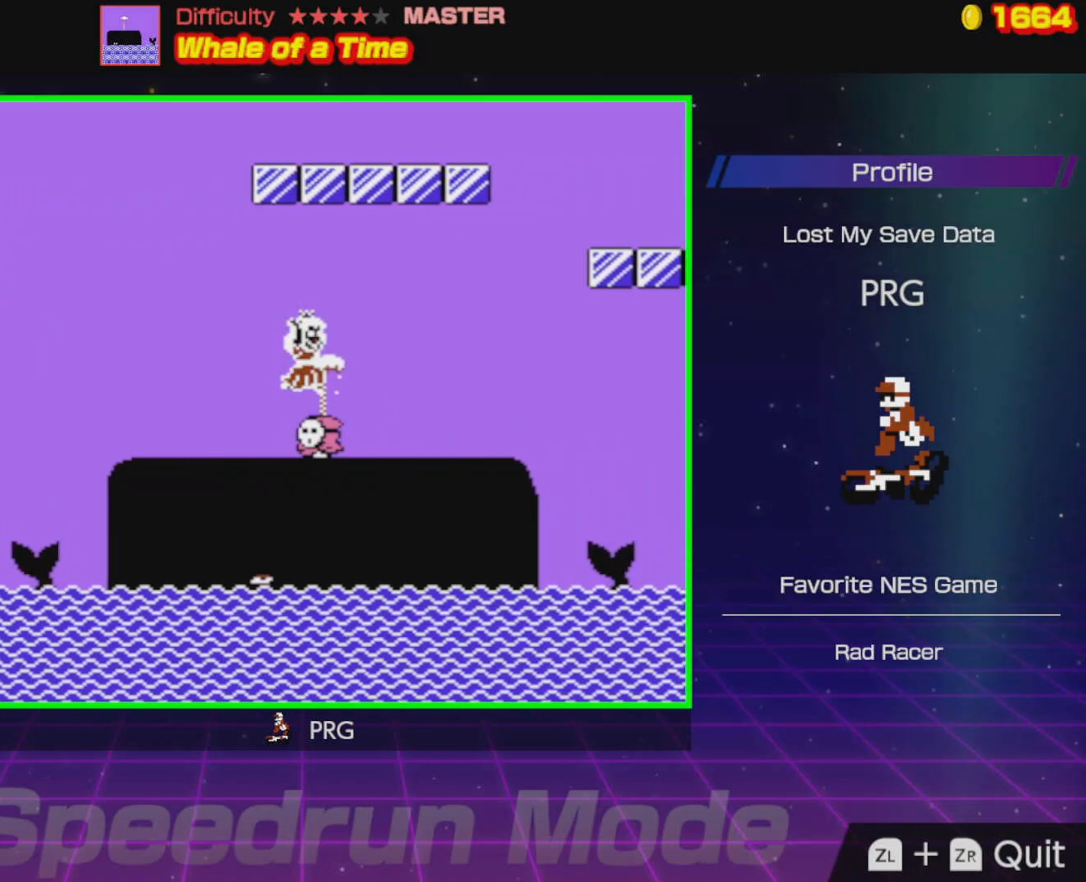
{"buttons": ["B", "DPAD_RIGHT"], "events": [[250, "A", "up"]]}
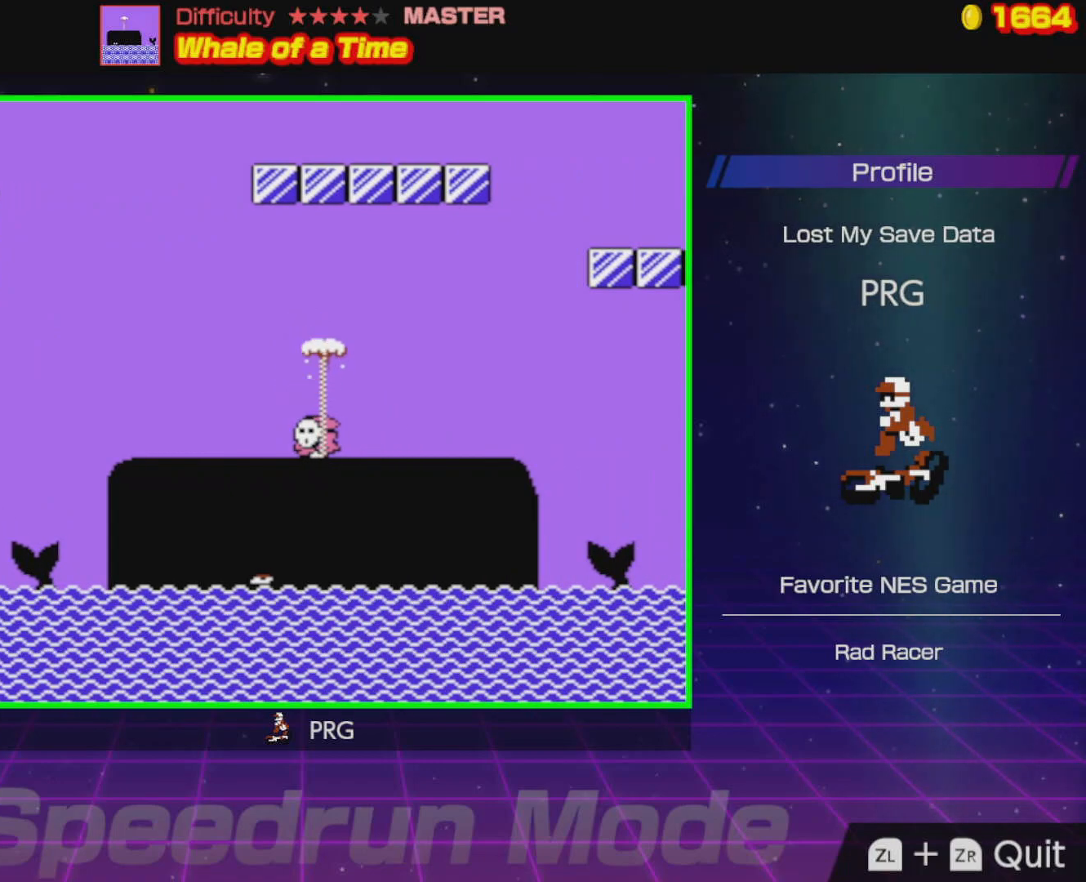
{"buttons": ["B", "DPAD_RIGHT"], "events": []}
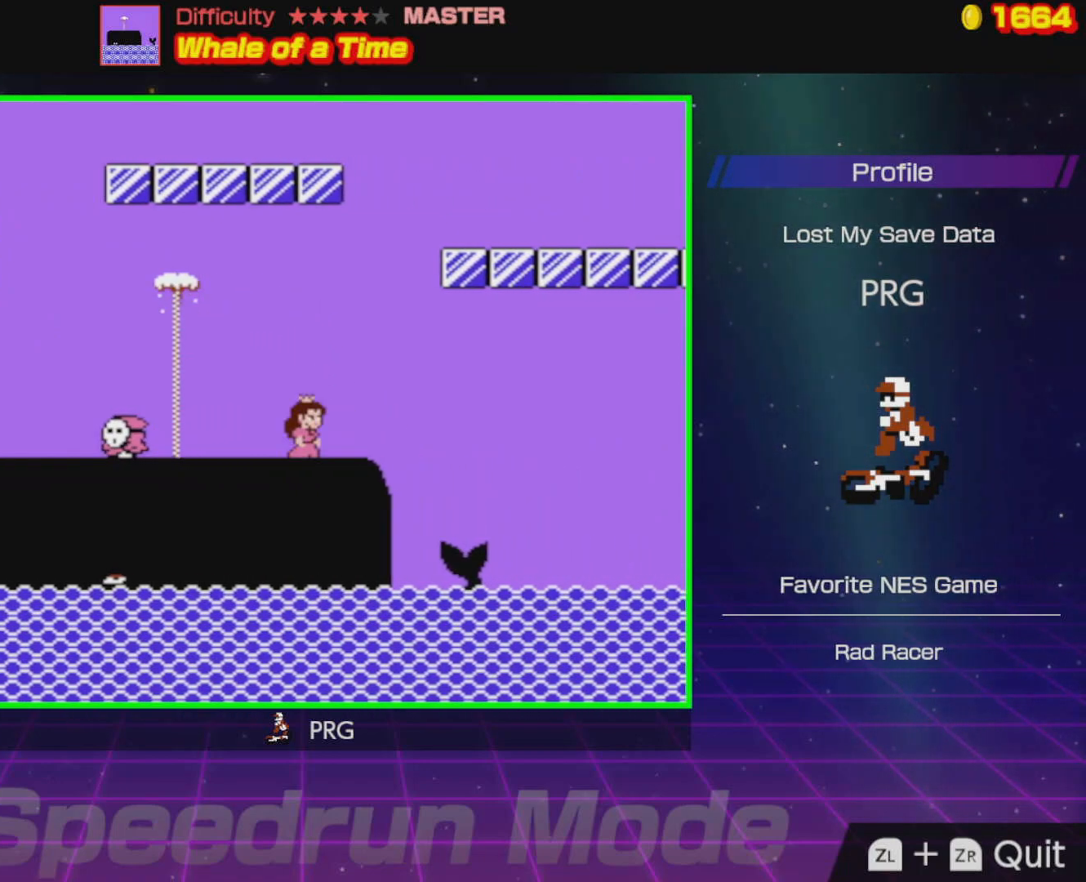
{"buttons": ["A", "B", "DPAD_RIGHT"], "events": [[67, "A", "down"]]}
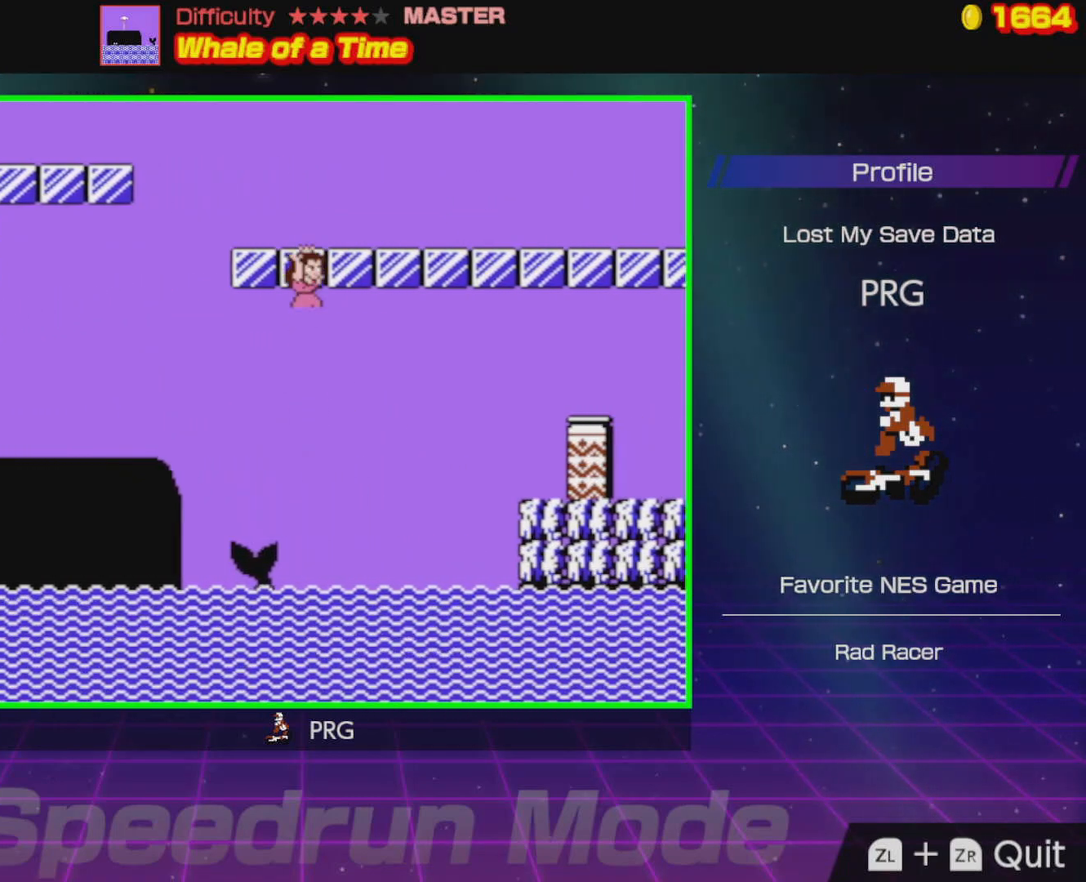
{"buttons": ["B", "DPAD_RIGHT"], "events": [[417, "A", "up"]]}
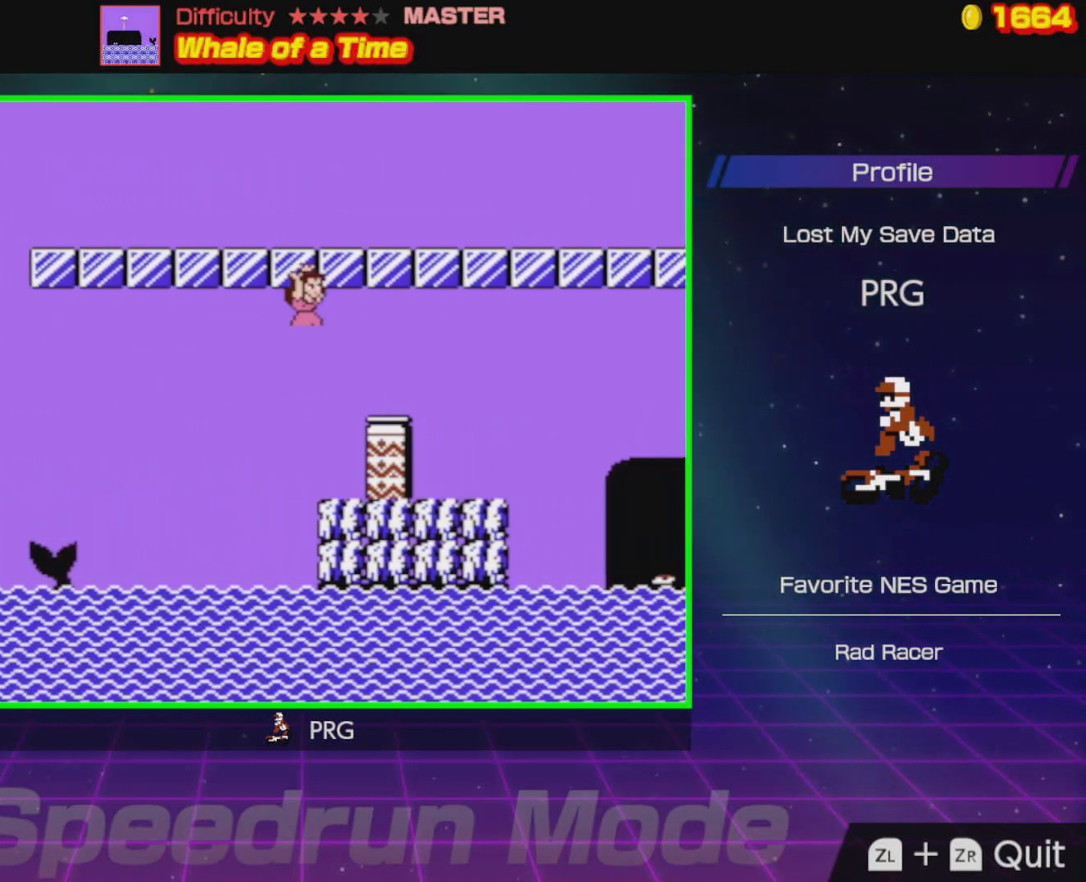
{"buttons": ["B", "DPAD_RIGHT"], "events": [[250, "A", "down"], [400, "A", "up"]]}
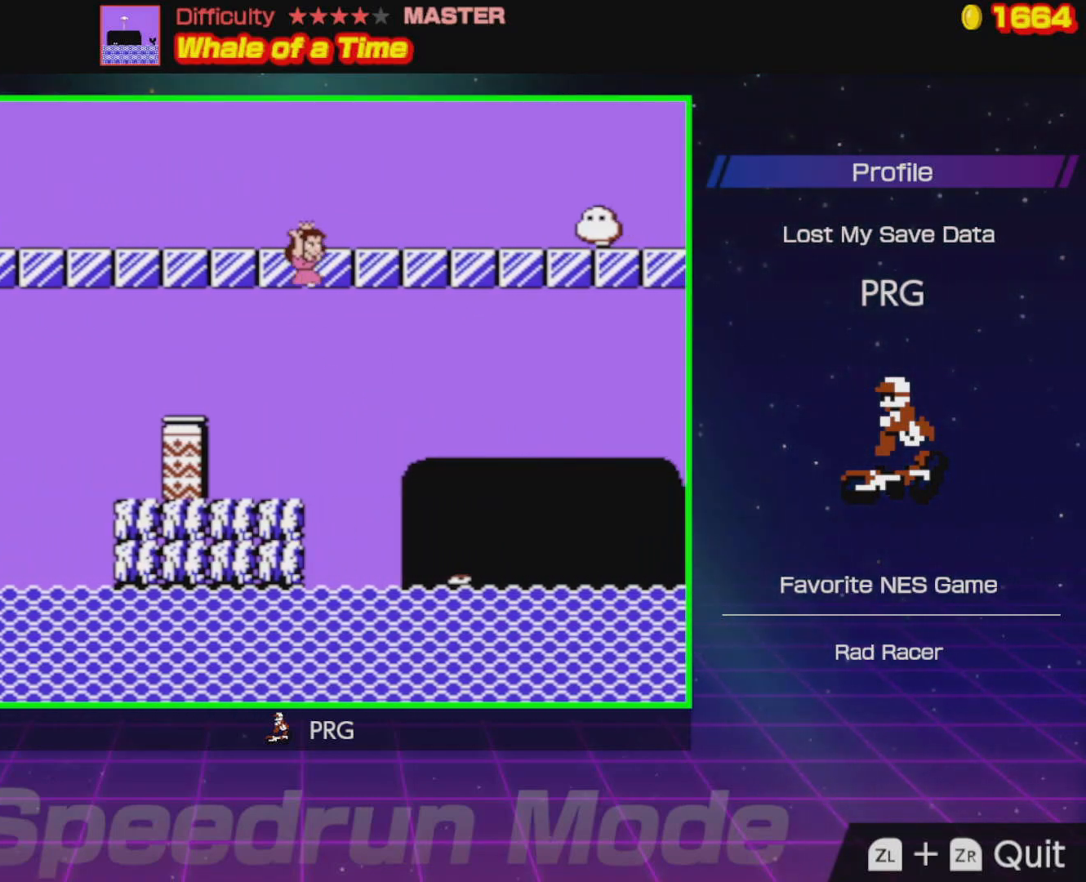
{"buttons": ["A", "B", "DPAD_RIGHT"], "events": [[433, "A", "down"]]}
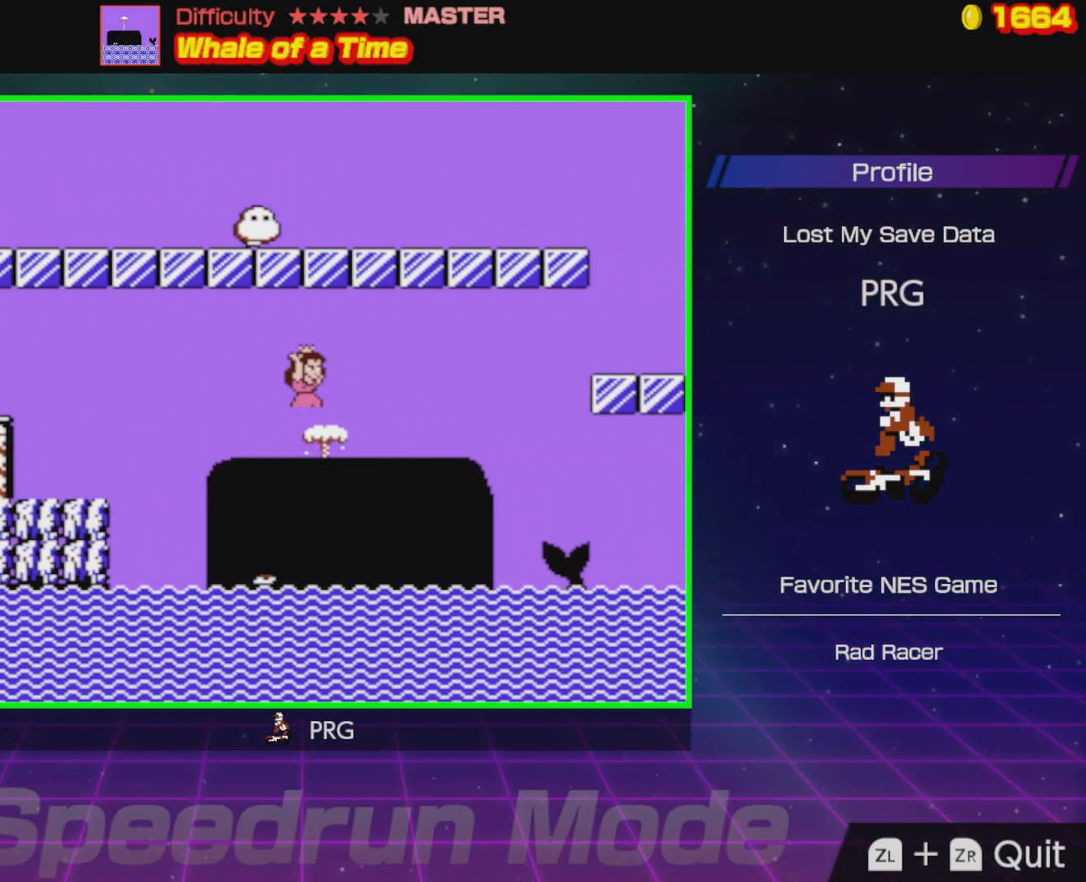
{"buttons": ["A", "B", "DPAD_RIGHT"], "events": []}
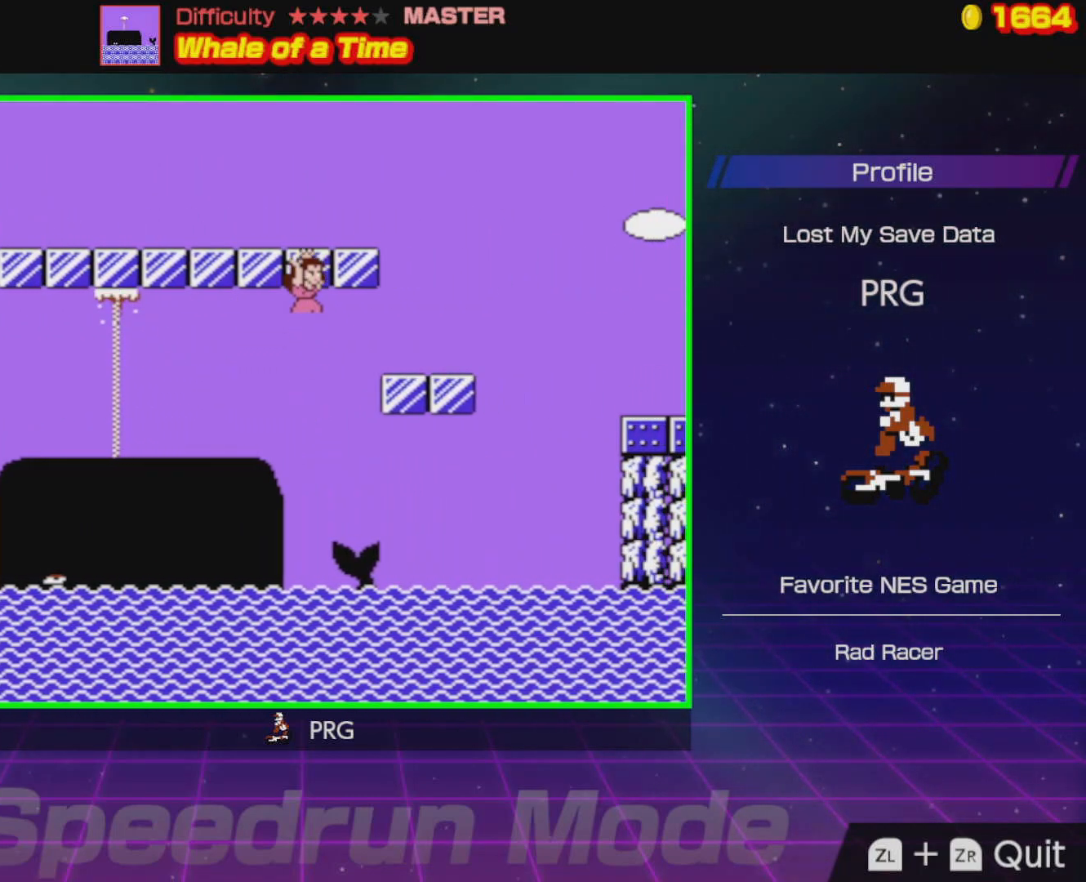
{"buttons": ["A", "B", "DPAD_RIGHT"], "events": [[83, "A", "up"], [350, "A", "down"]]}
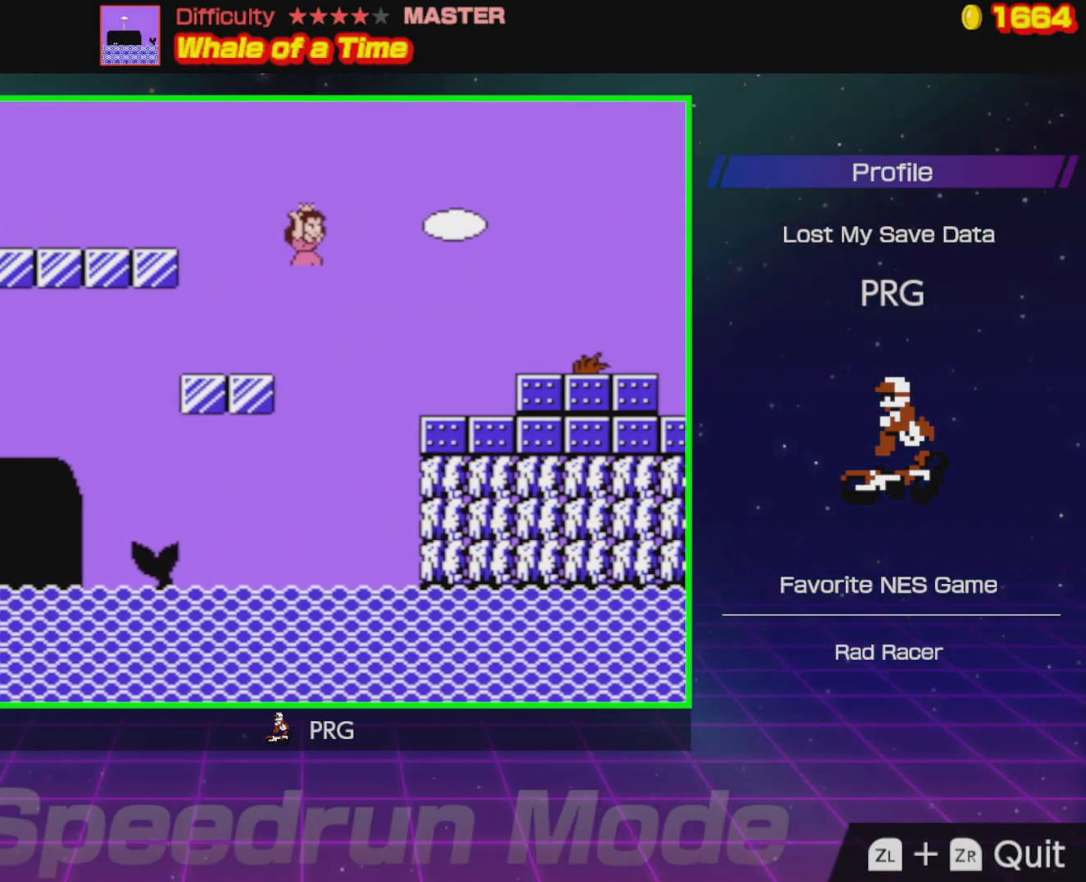
{"buttons": ["DPAD_RIGHT"], "events": [[300, "A", "up"], [317, "B", "up"]]}
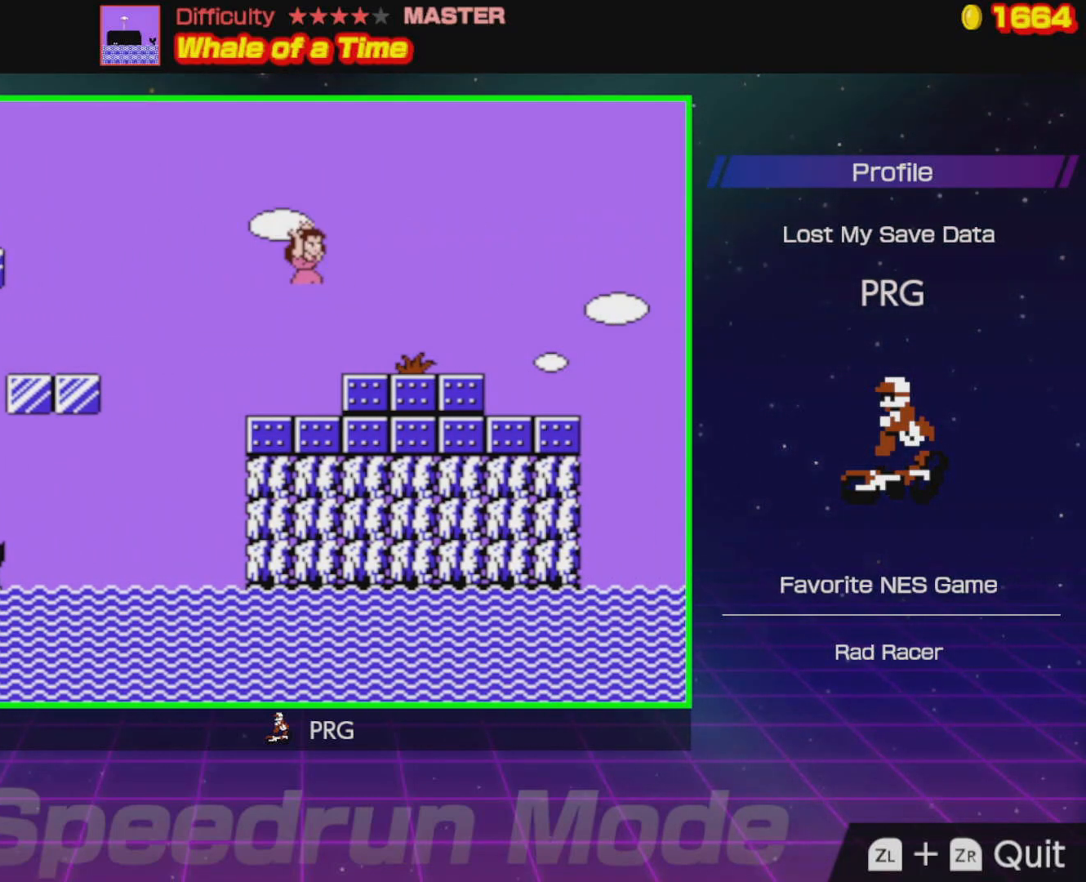
{"buttons": ["DPAD_RIGHT"], "events": [[100, "B", "down"], [267, "B", "up"], [333, "B", "down"], [450, "B", "up"]]}
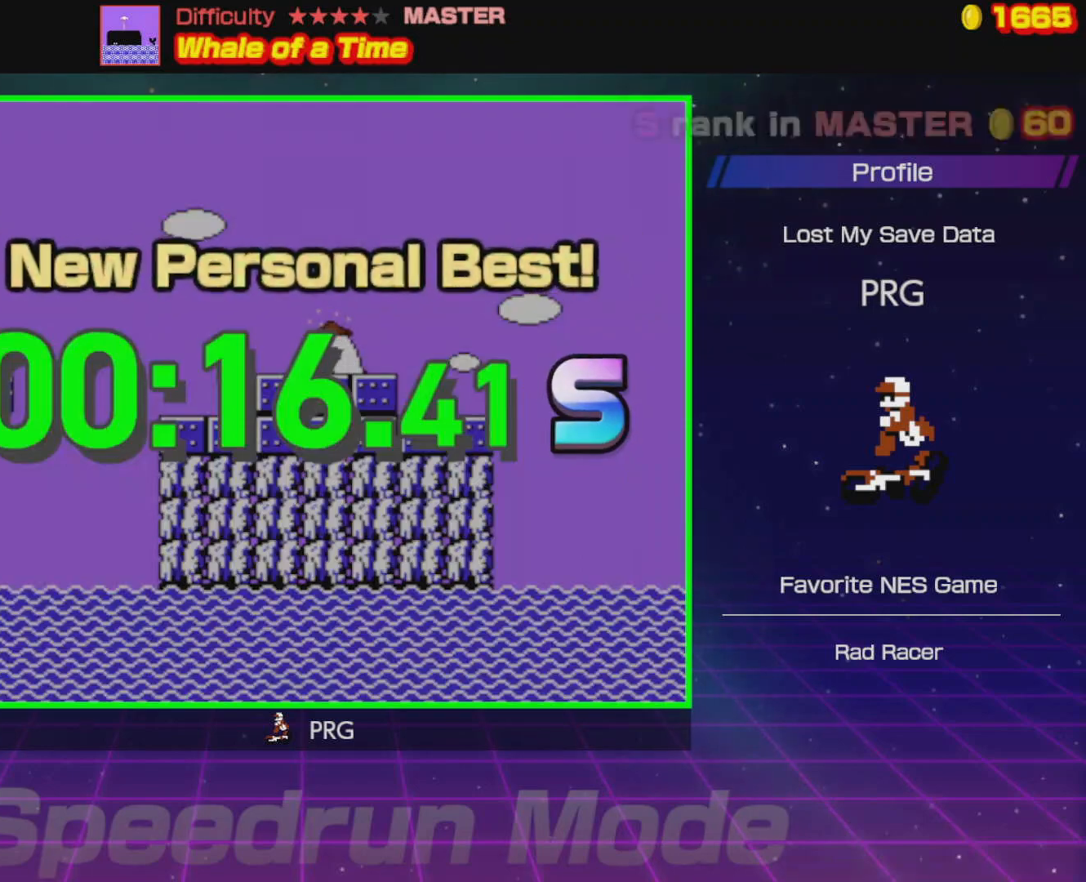
{"buttons": [], "events": [[317, "DPAD_RIGHT", "up"]]}